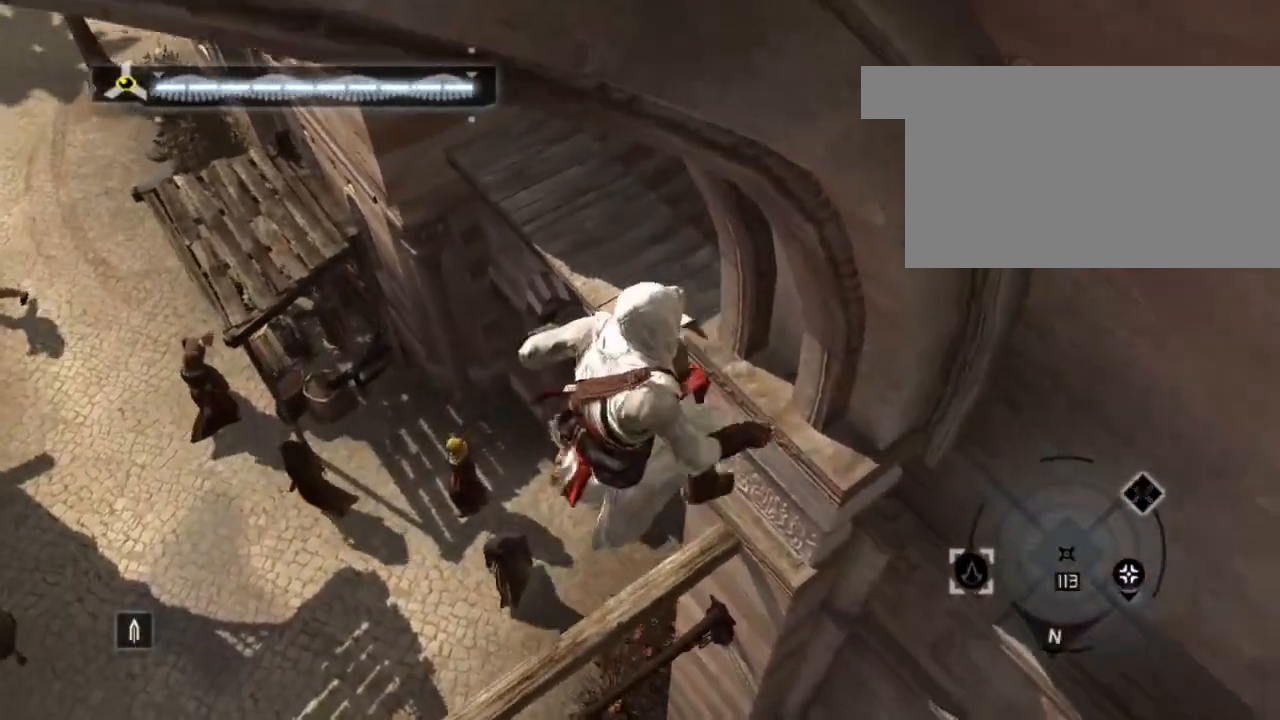
Gameplay with keyboard and mouse; each line is a JSON object with the keys and mouse buttons held at the frame after it. "events" lists presses ("down") and releases ("up") of "1", "2", "3", "4", "5", "a", "alt", "c", "caps_lock", "ctrl", "d", "e", "f", "g", "q", "r", "s", "shift", "space", "t", "tab", "v", "w", "x", "z", "mouse_left", "mouse_wheel" and "mouse_right" between this image and that frame as [ms after this image, input, new state], when the widget could be followed in between. "mouse_left", "mouse_wheel", "mouse_right" = the "left", "wheel", "right" buttons of the "mouse" list. No other keys are recorded. "wheel" means that the mouse wheel is clicked or scrolled. "mouse_move" is the direction in which the mouse moves at that frame (one of eight, or "still"), when it could be read.
{"keys": [], "mouse": [], "mouse_move": "still", "events": [[217, "space", "up"], [267, "shift", "up"], [300, "w", "up"]]}
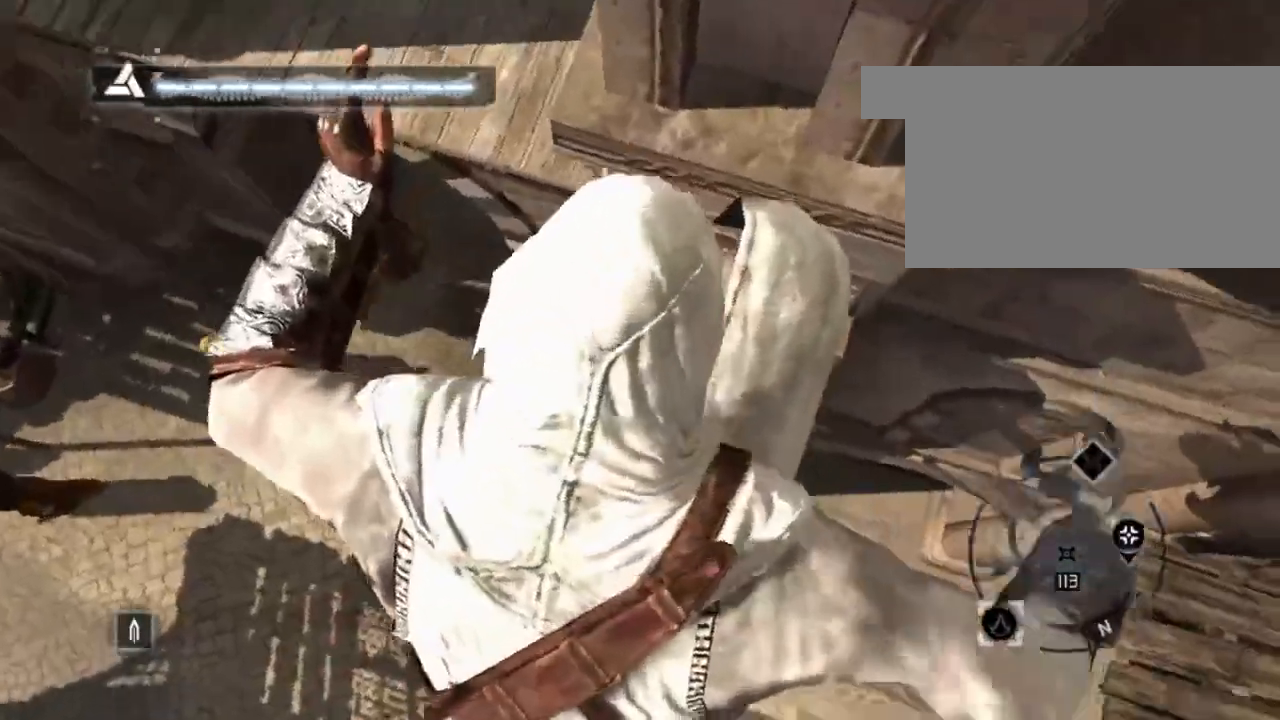
{"keys": [], "mouse": [], "mouse_move": "still", "events": []}
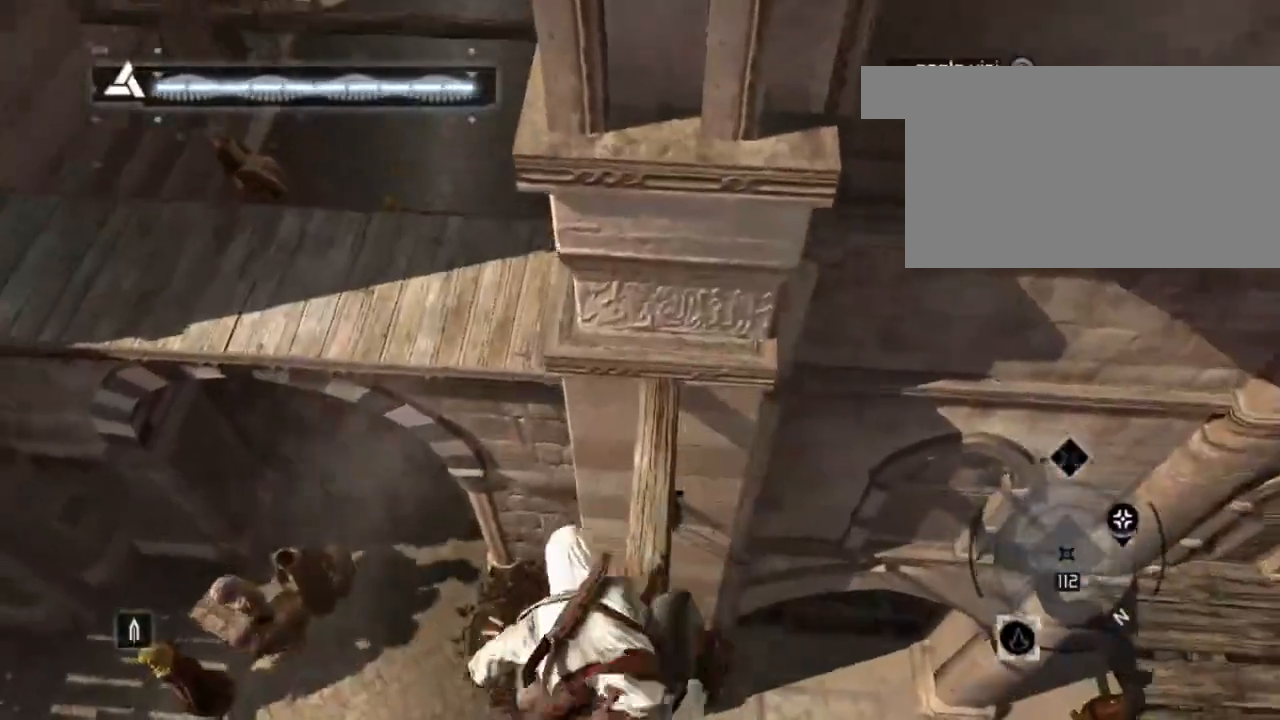
{"keys": ["a"], "mouse": [], "mouse_move": "still", "events": [[433, "a", "down"]]}
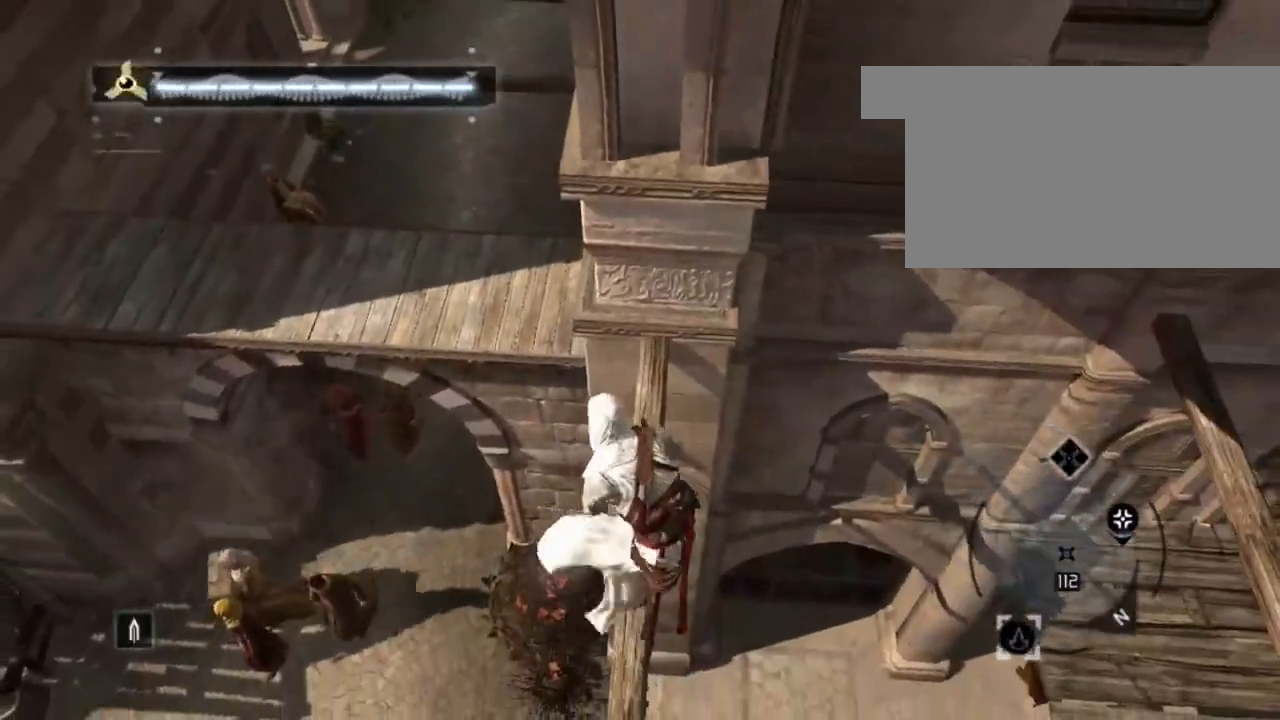
{"keys": ["shift", "w"], "mouse": [], "mouse_move": "left", "events": [[183, "a", "up"], [350, "shift", "down"], [350, "w", "down"]]}
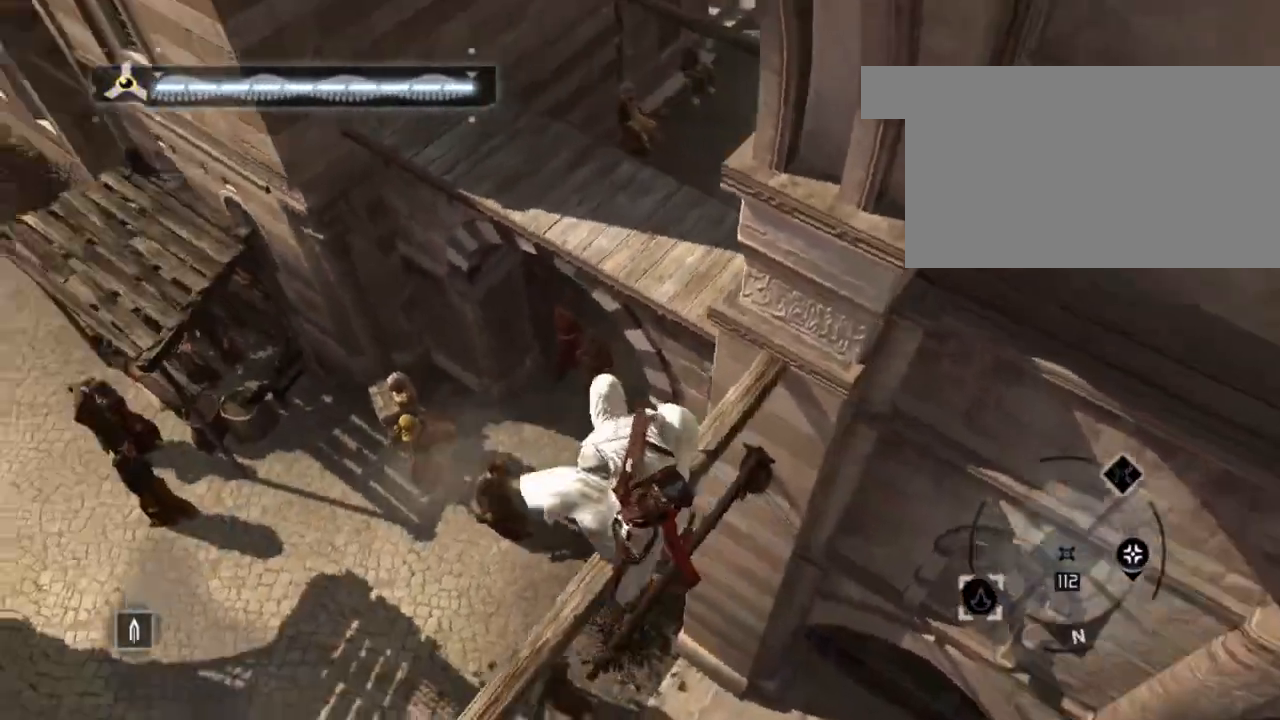
{"keys": ["shift", "space", "w"], "mouse": [], "mouse_move": "up-left", "events": [[317, "space", "down"]]}
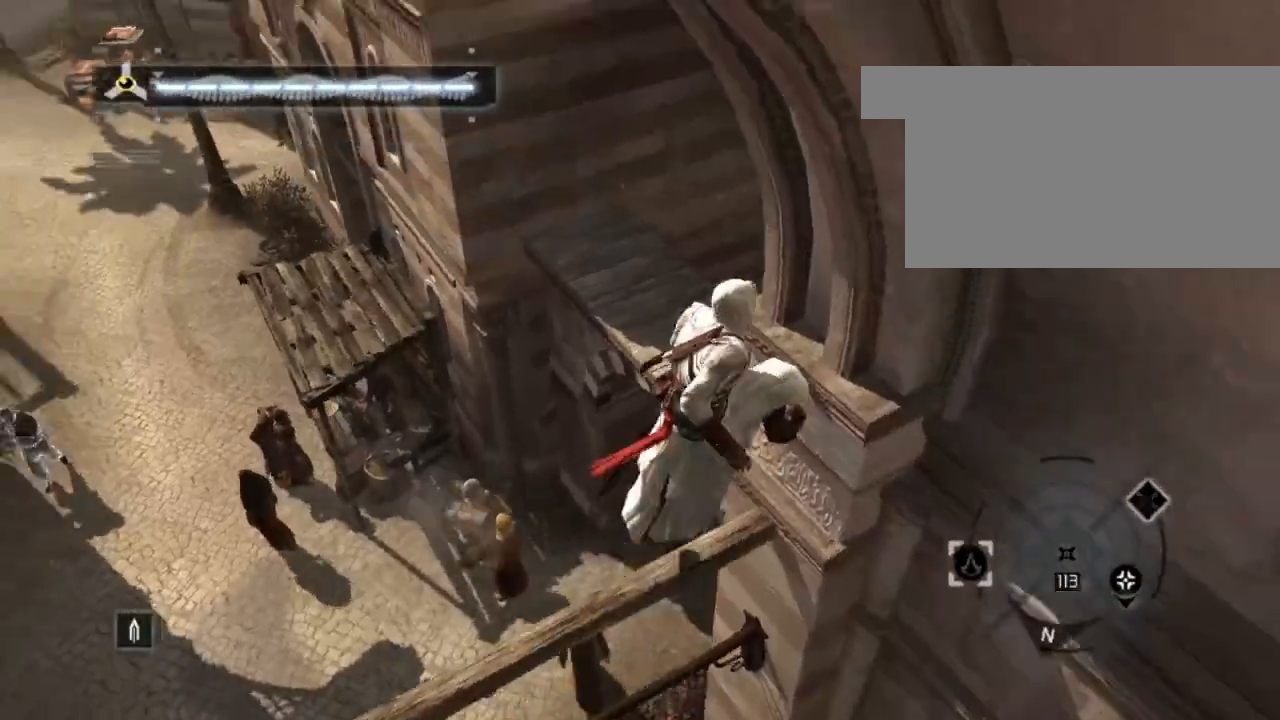
{"keys": [], "mouse": [], "mouse_move": "right", "events": [[333, "space", "up"], [433, "shift", "up"], [483, "w", "up"]]}
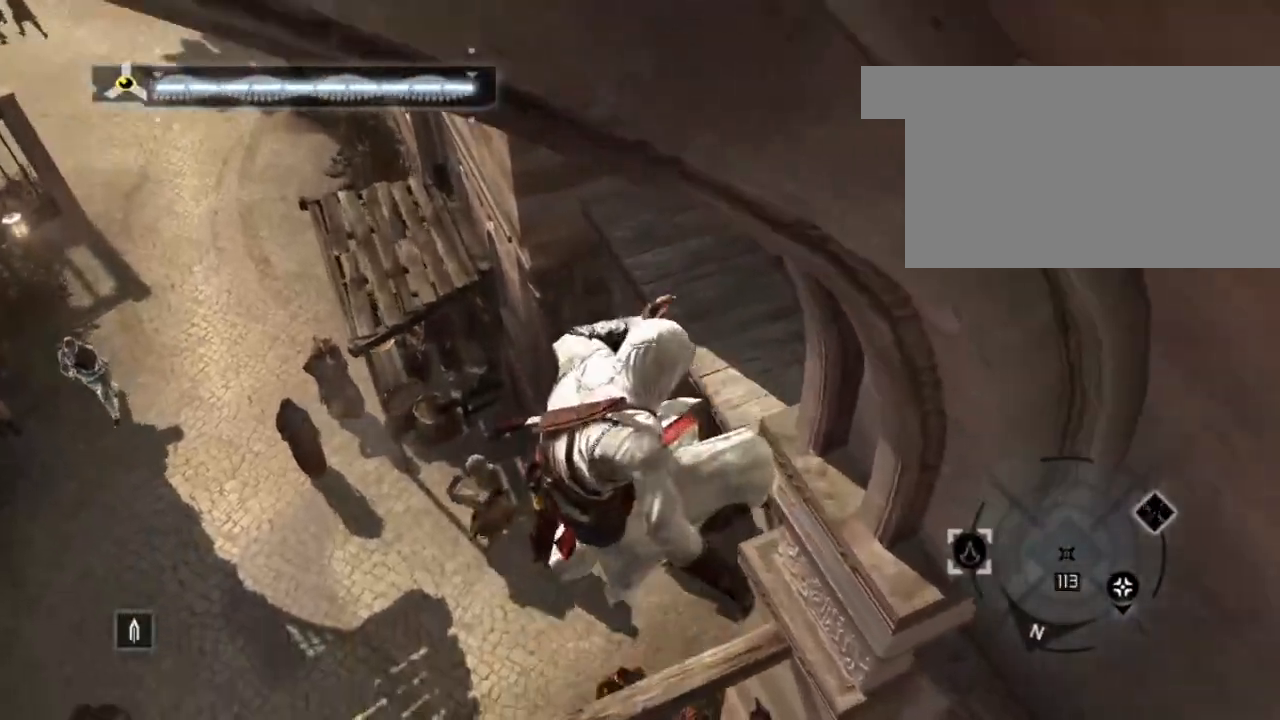
{"keys": [], "mouse": [], "mouse_move": "right", "events": []}
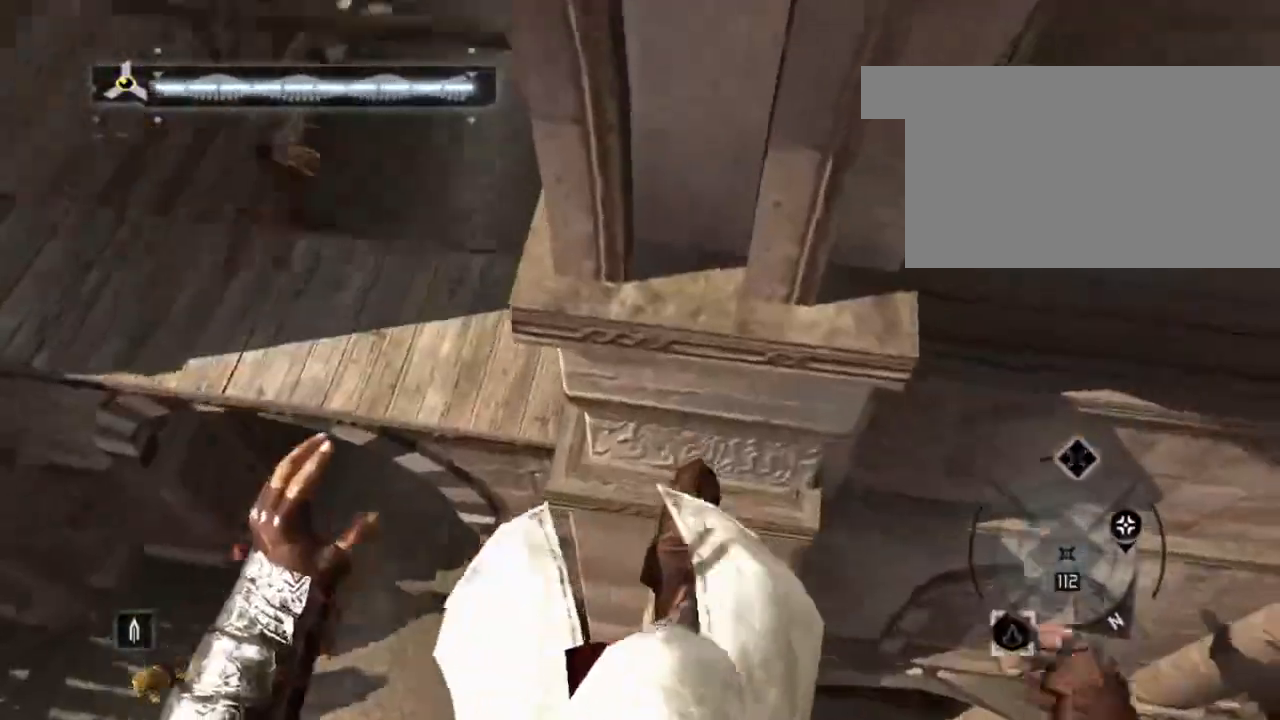
{"keys": [], "mouse": [], "mouse_move": "still", "events": []}
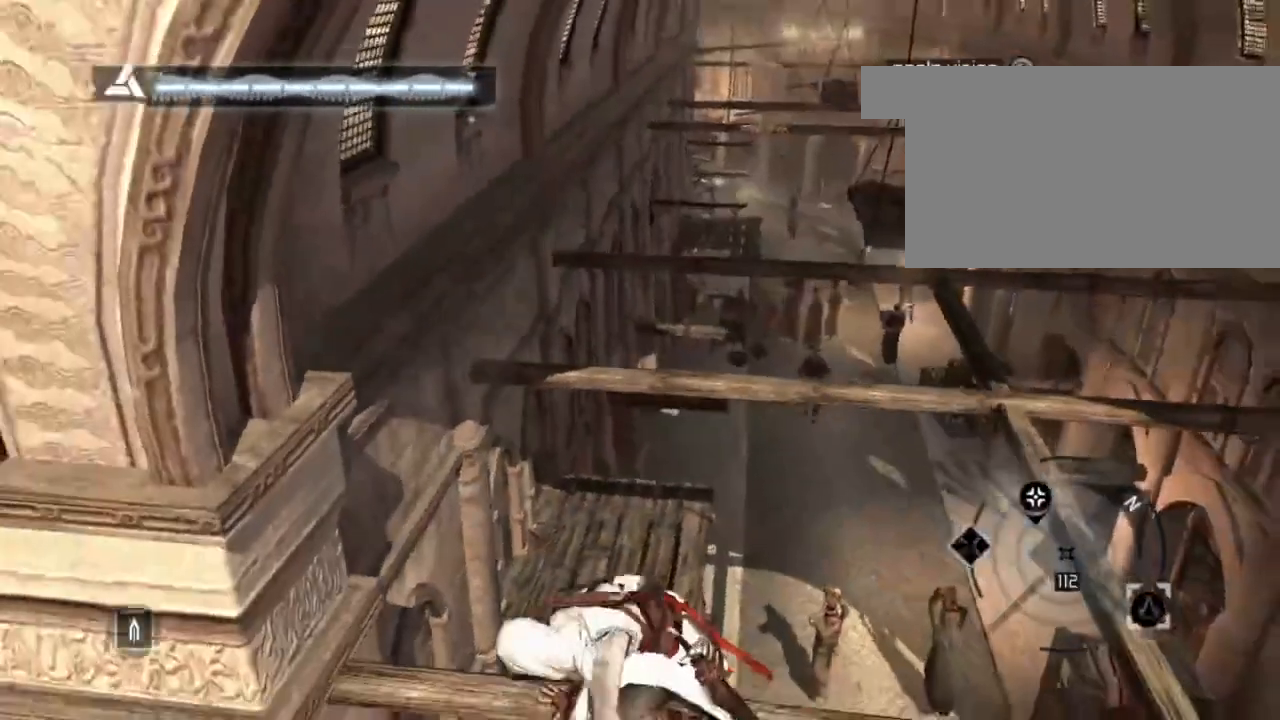
{"keys": ["shift", "space", "w"], "mouse": [], "mouse_move": "left", "events": [[50, "w", "down"], [100, "shift", "down"], [200, "space", "down"]]}
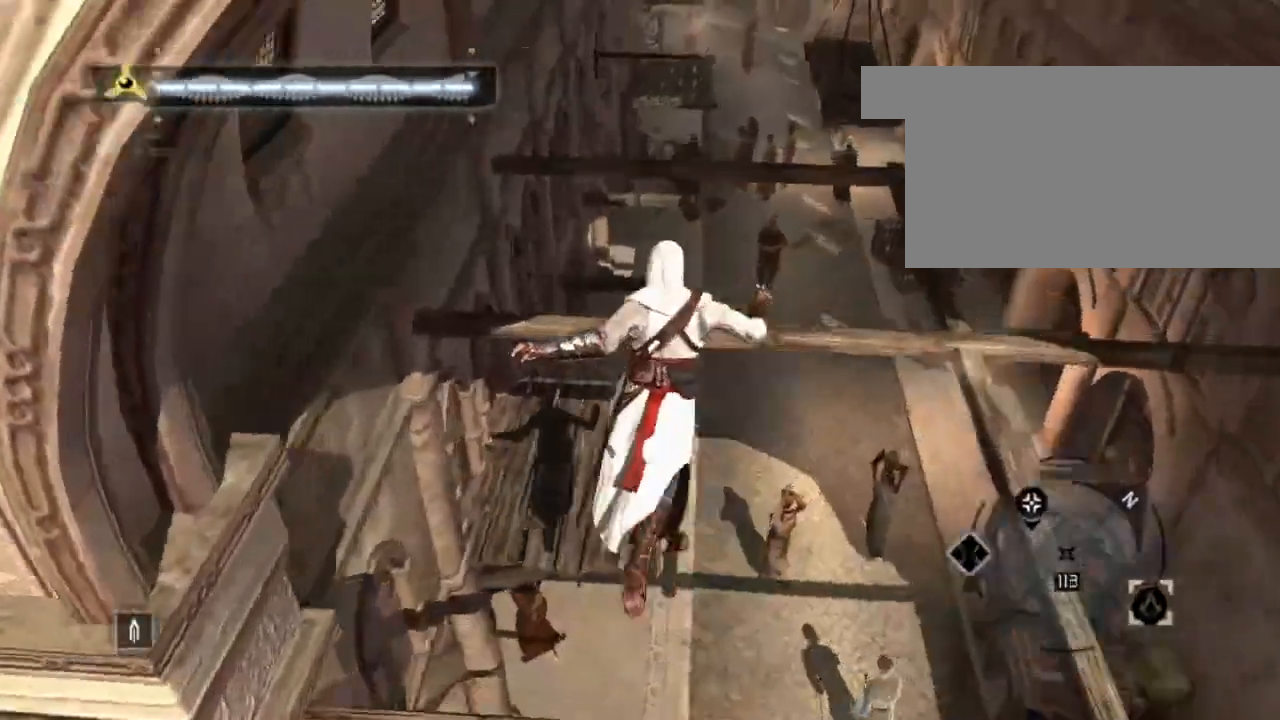
{"keys": [], "mouse": [], "mouse_move": "left", "events": [[167, "space", "up"], [167, "w", "up"], [250, "shift", "up"]]}
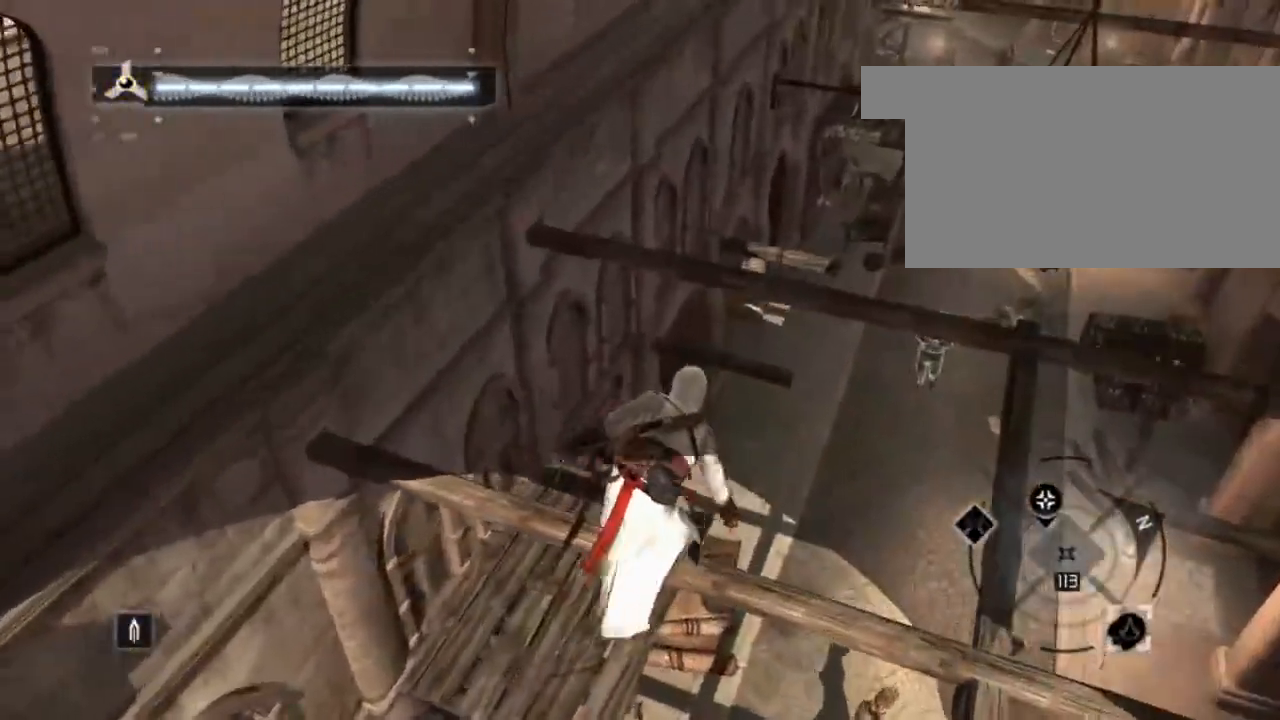
{"keys": ["w"], "mouse": [], "mouse_move": "left", "events": [[317, "a", "down"], [417, "w", "down"], [467, "a", "up"]]}
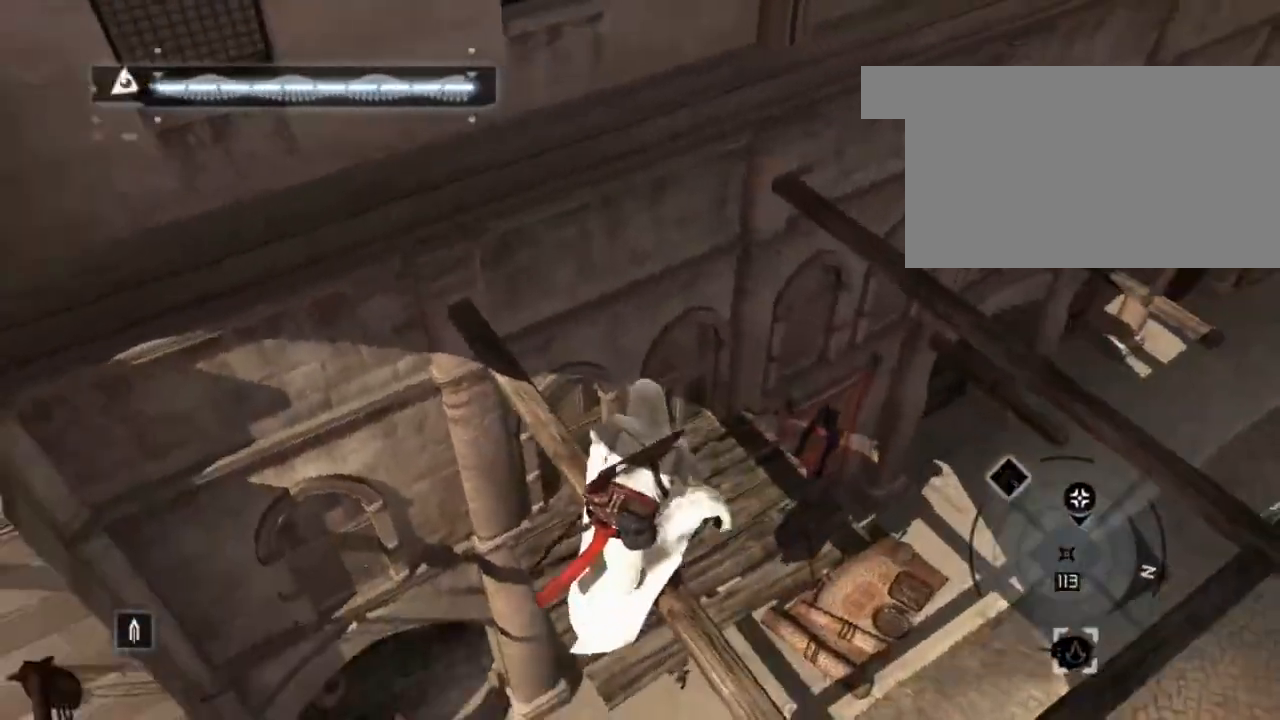
{"keys": ["shift", "w"], "mouse": [], "mouse_move": "still", "events": [[200, "shift", "down"]]}
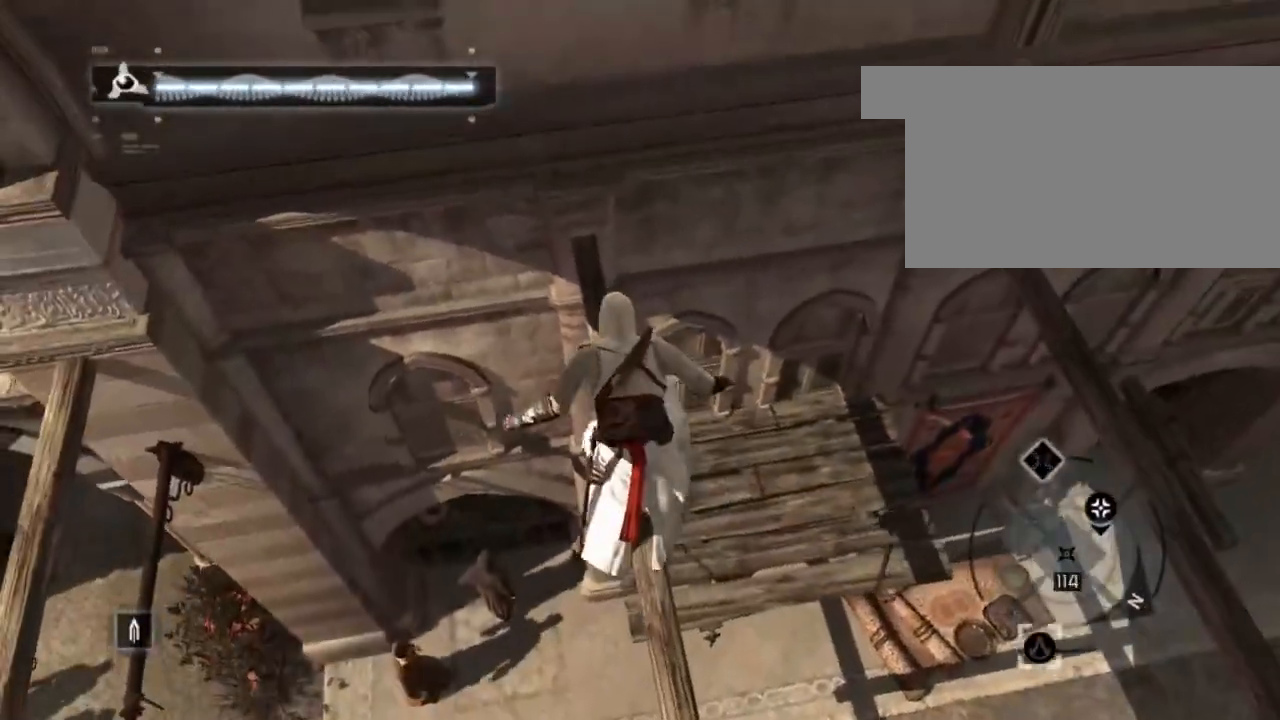
{"keys": [], "mouse": [], "mouse_move": "right", "events": [[267, "shift", "up"], [267, "w", "up"]]}
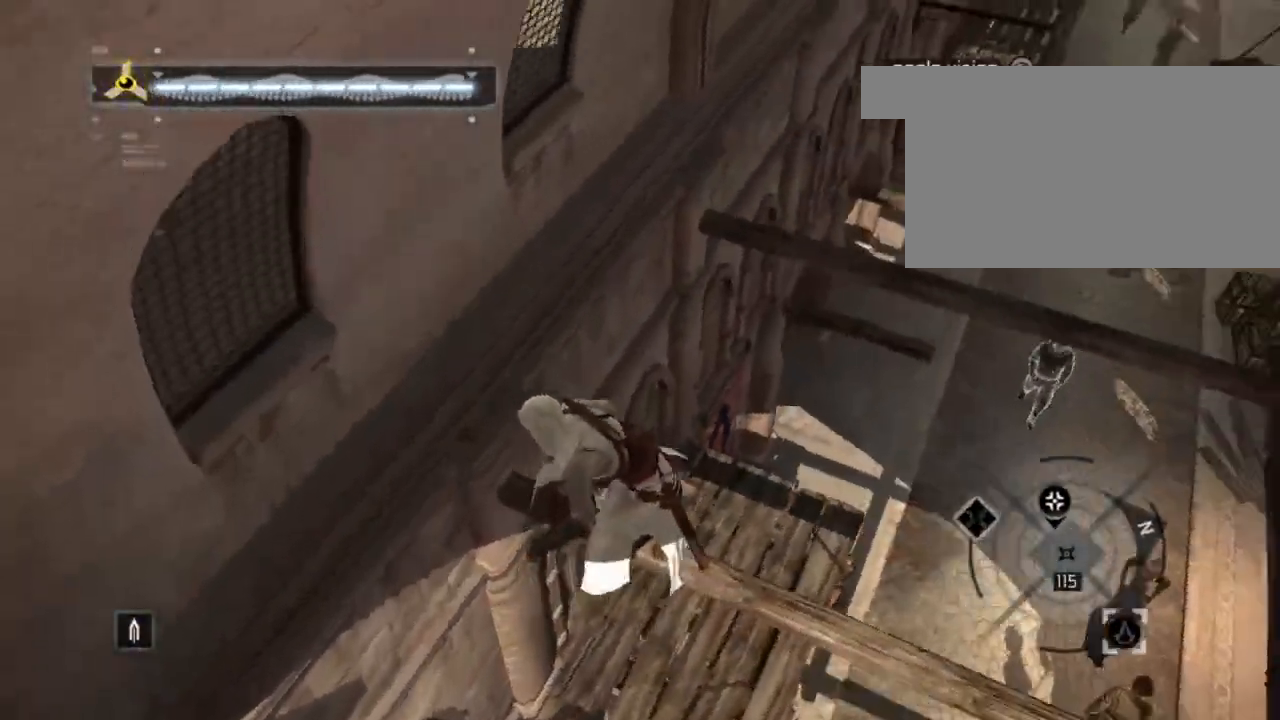
{"keys": [], "mouse": [], "mouse_move": "still", "events": [[50, "mouse_right", "down"], [183, "mouse_right", "up"]]}
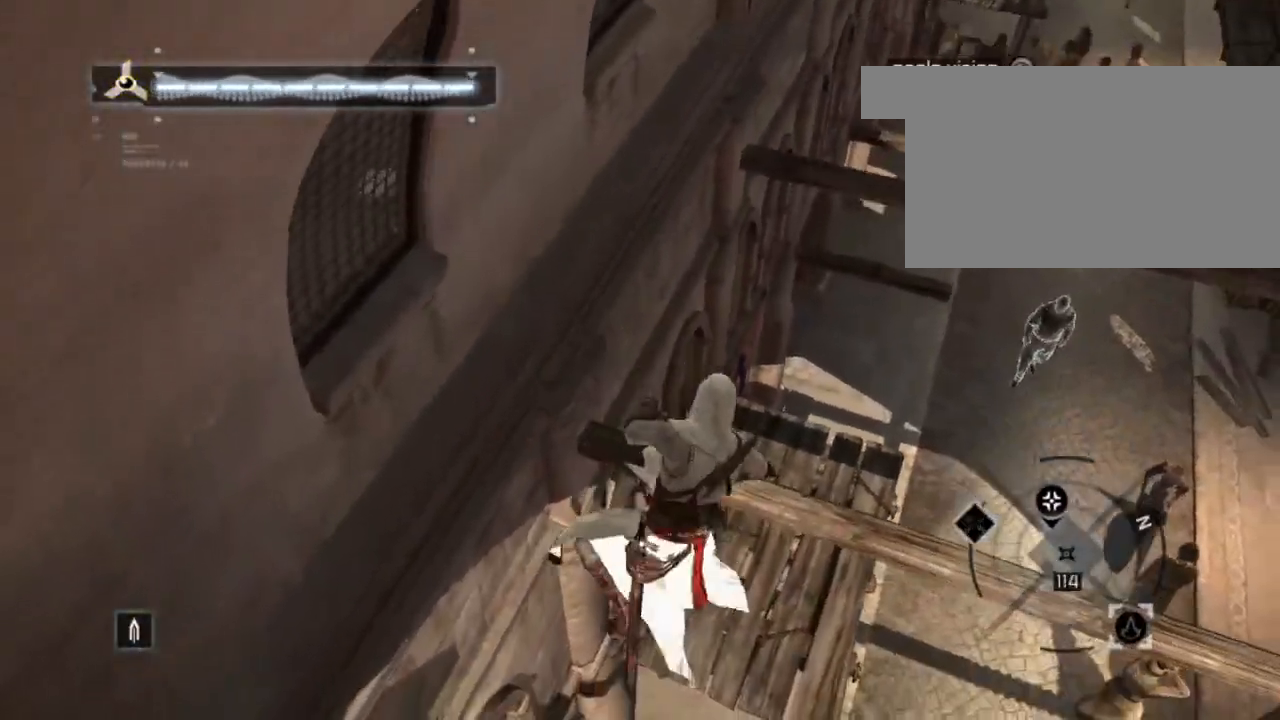
{"keys": [], "mouse": [], "mouse_move": "still", "events": []}
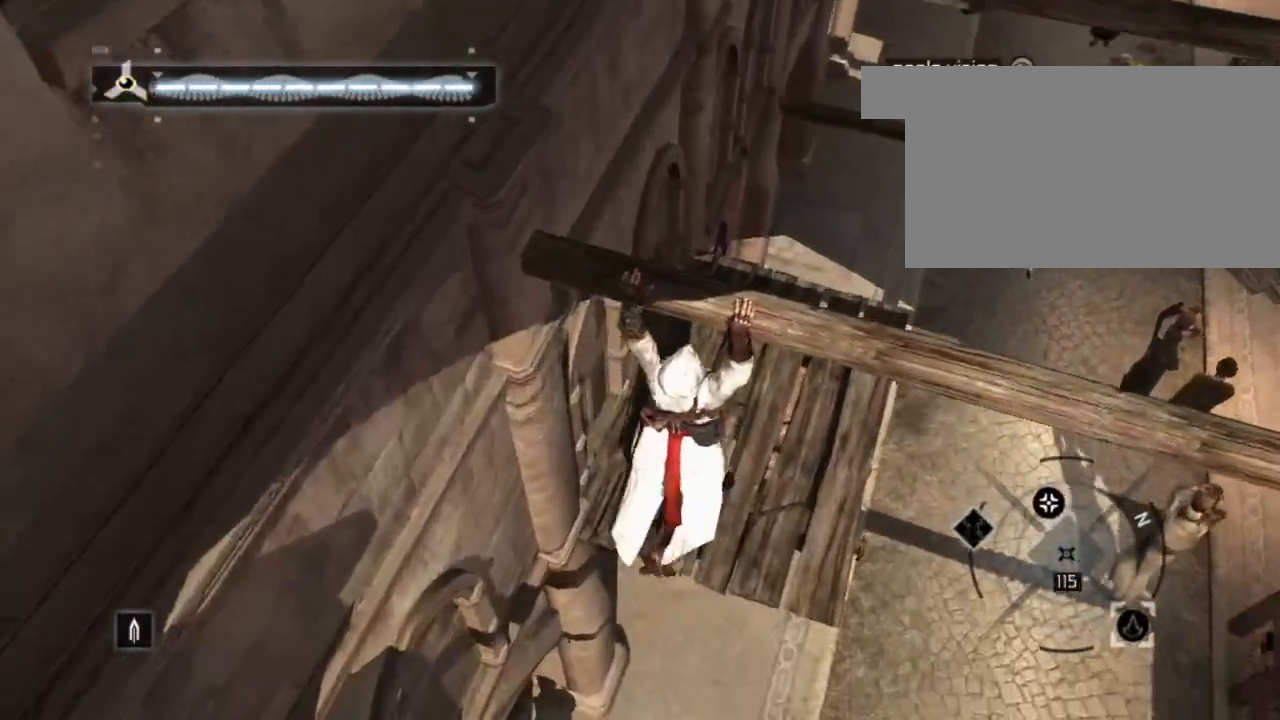
{"keys": [], "mouse": [], "mouse_move": "still", "events": [[33, "mouse_right", "down"], [83, "mouse_right", "up"], [167, "mouse_right", "down"], [267, "mouse_right", "up"], [350, "mouse_right", "down"], [450, "mouse_right", "up"]]}
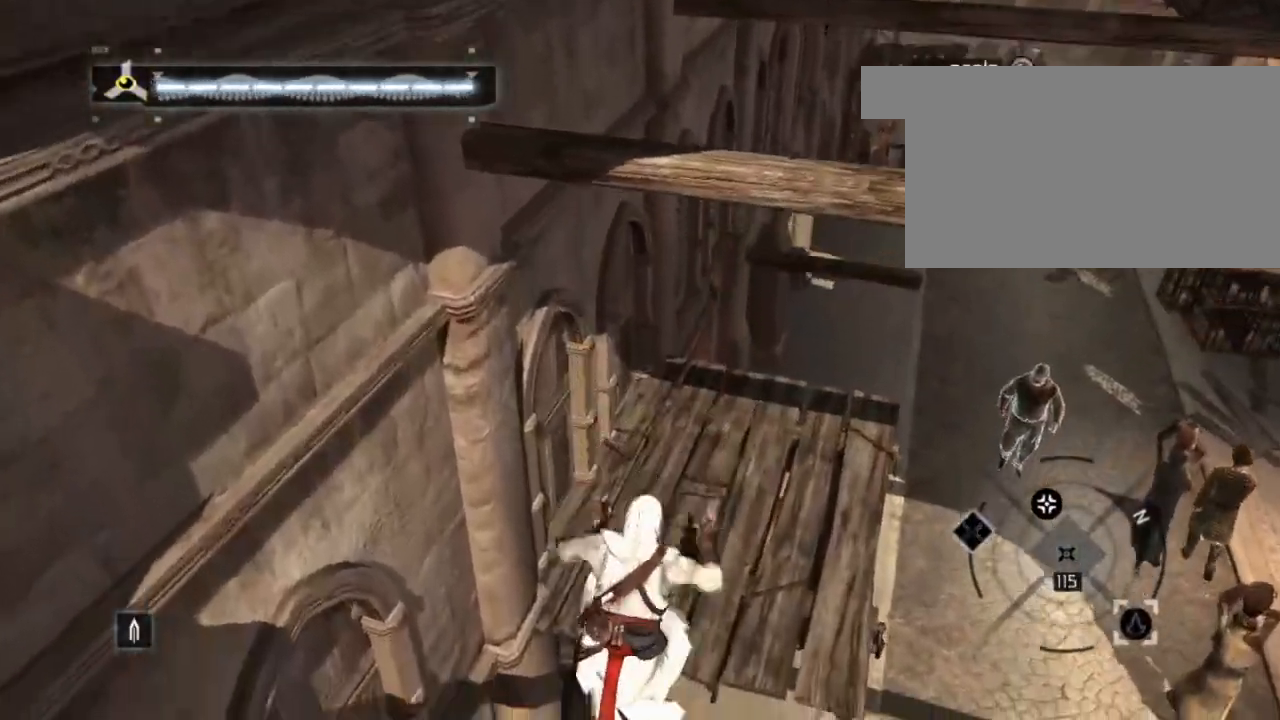
{"keys": [], "mouse": ["right"], "mouse_move": "left", "events": [[417, "mouse_right", "down"]]}
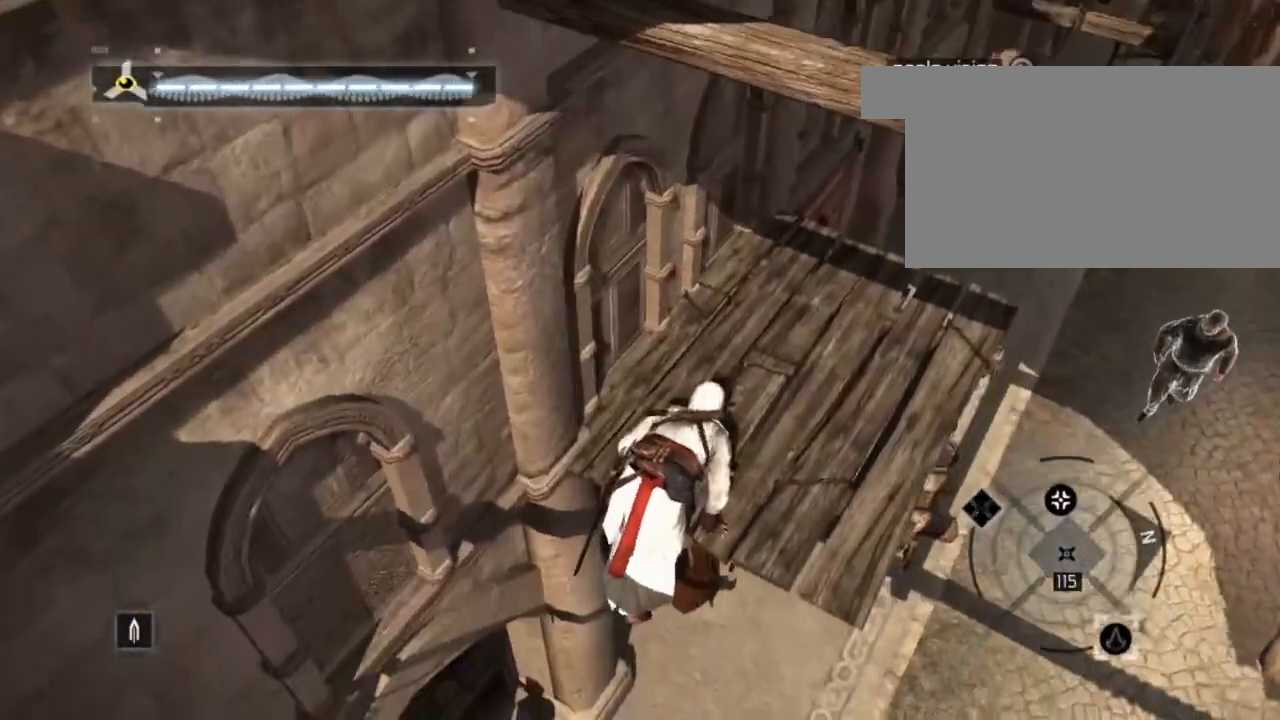
{"keys": [], "mouse": [], "mouse_move": "still", "events": [[67, "mouse_right", "up"], [150, "mouse_right", "down"], [250, "mouse_right", "up"], [333, "mouse_right", "down"], [433, "mouse_right", "up"]]}
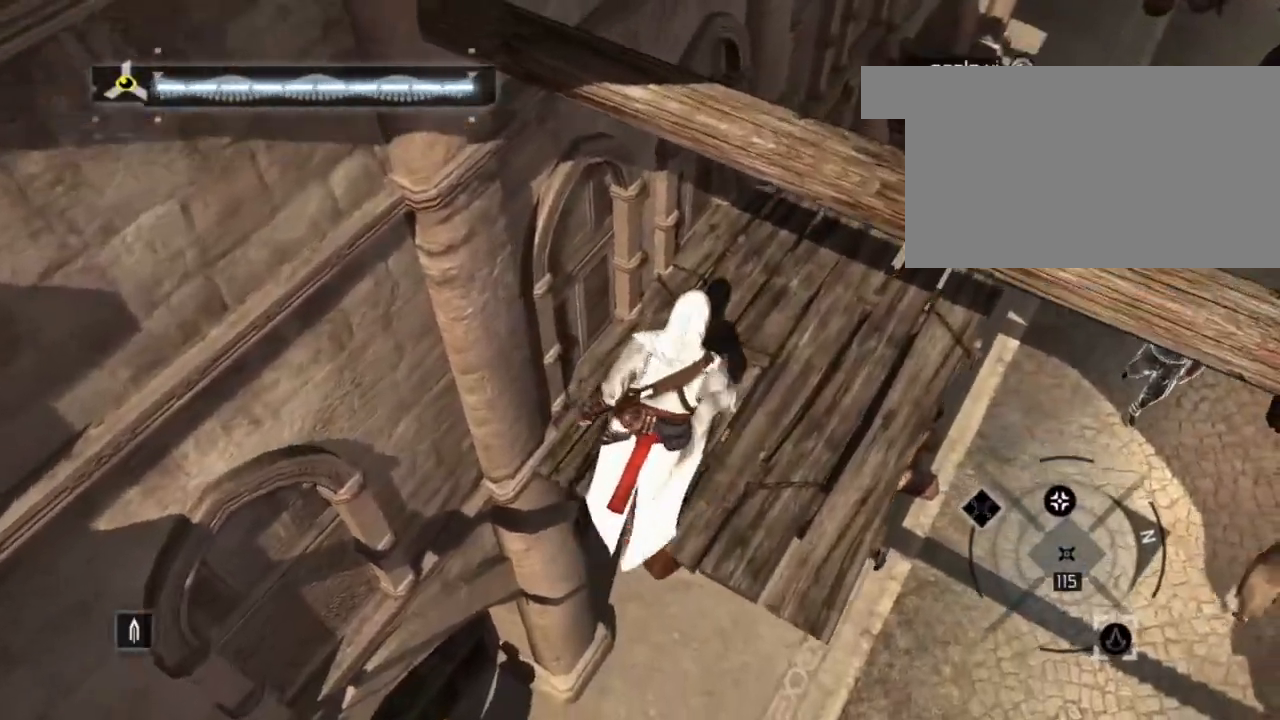
{"keys": [], "mouse": [], "mouse_move": "right", "events": [[33, "mouse_right", "down"], [117, "mouse_right", "up"], [300, "mouse_right", "down"], [450, "mouse_right", "up"]]}
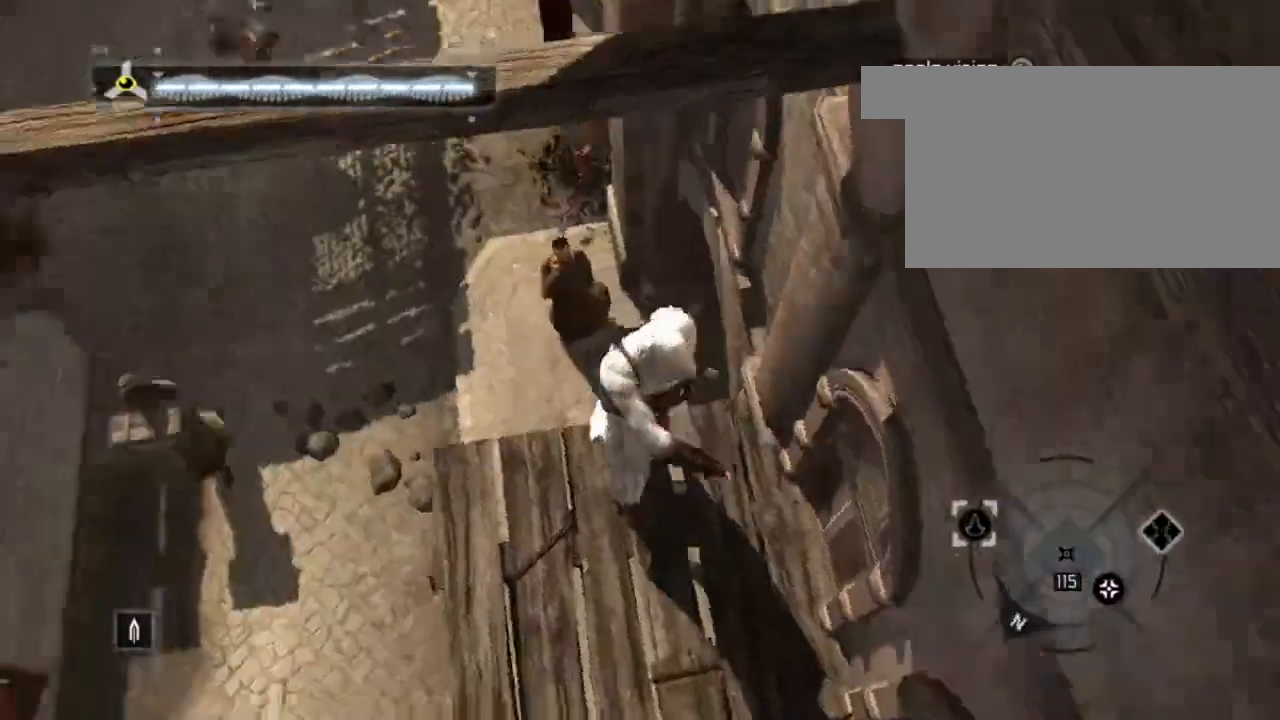
{"keys": ["w"], "mouse": [], "mouse_move": "still", "events": [[183, "w", "down"]]}
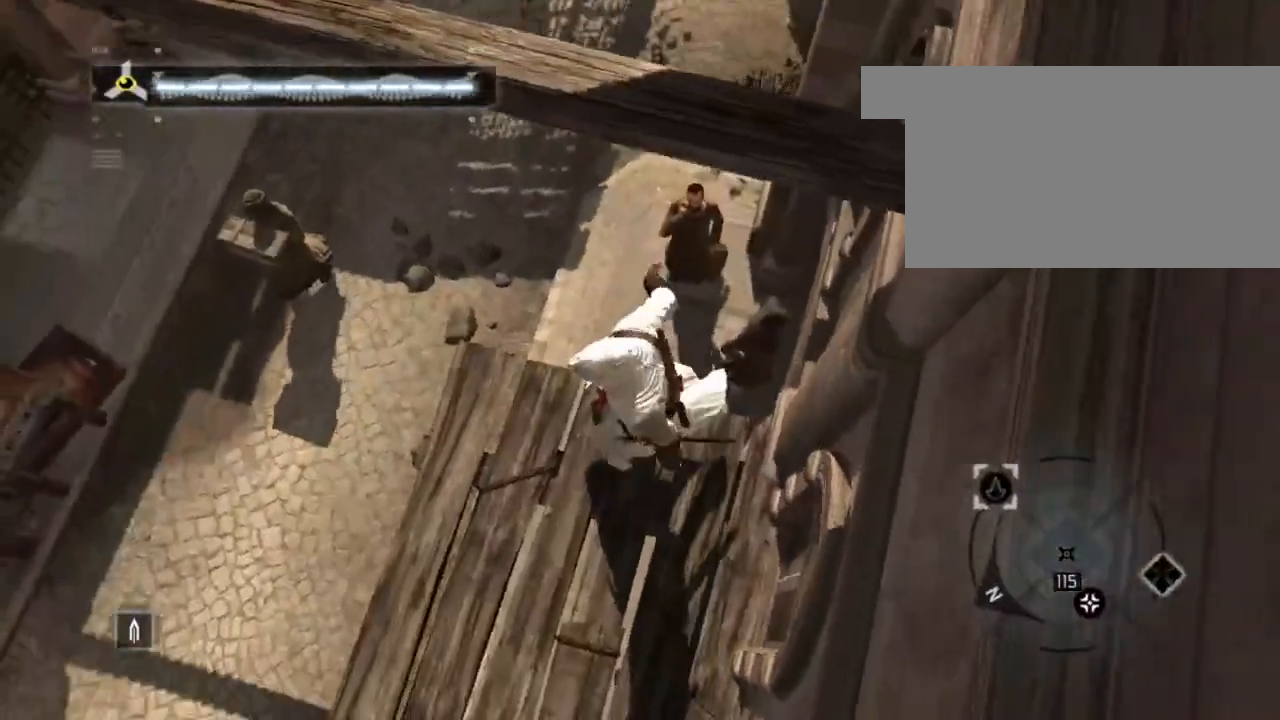
{"keys": ["w"], "mouse": [], "mouse_move": "still", "events": [[200, "mouse_right", "down"], [350, "mouse_right", "up"]]}
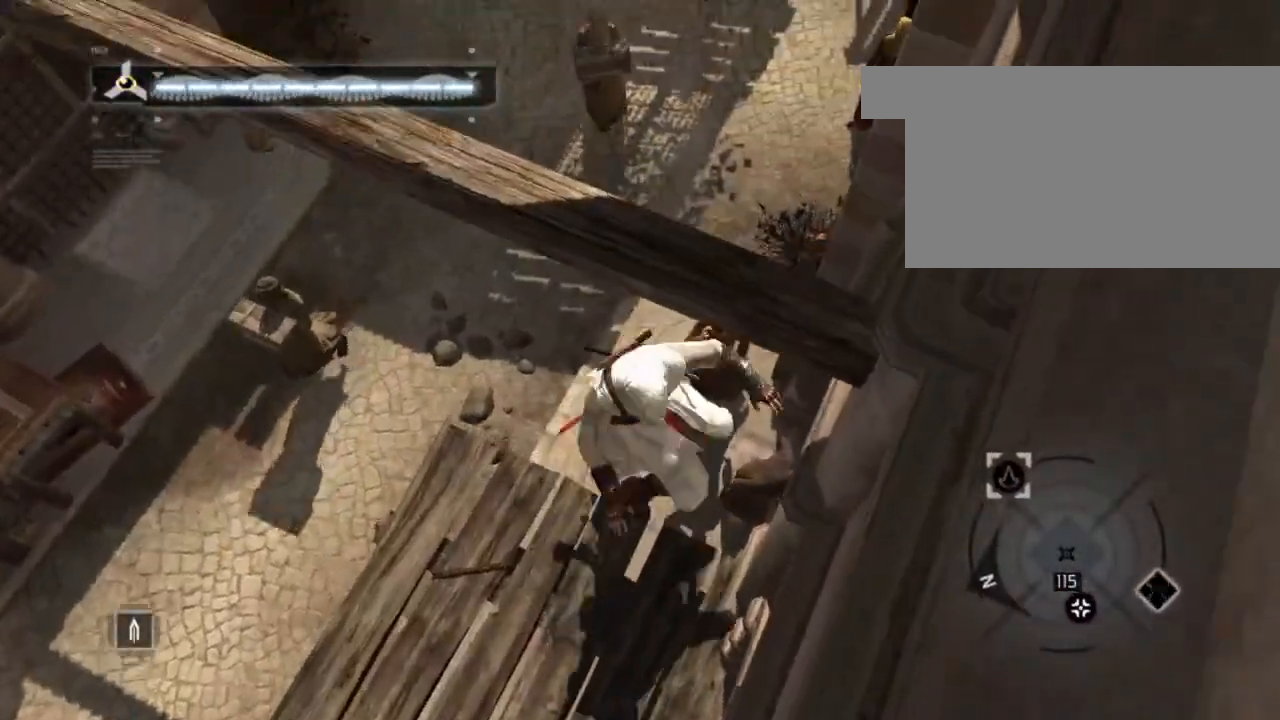
{"keys": [], "mouse": [], "mouse_move": "still", "events": [[267, "w", "up"], [400, "mouse_right", "down"], [483, "mouse_right", "up"]]}
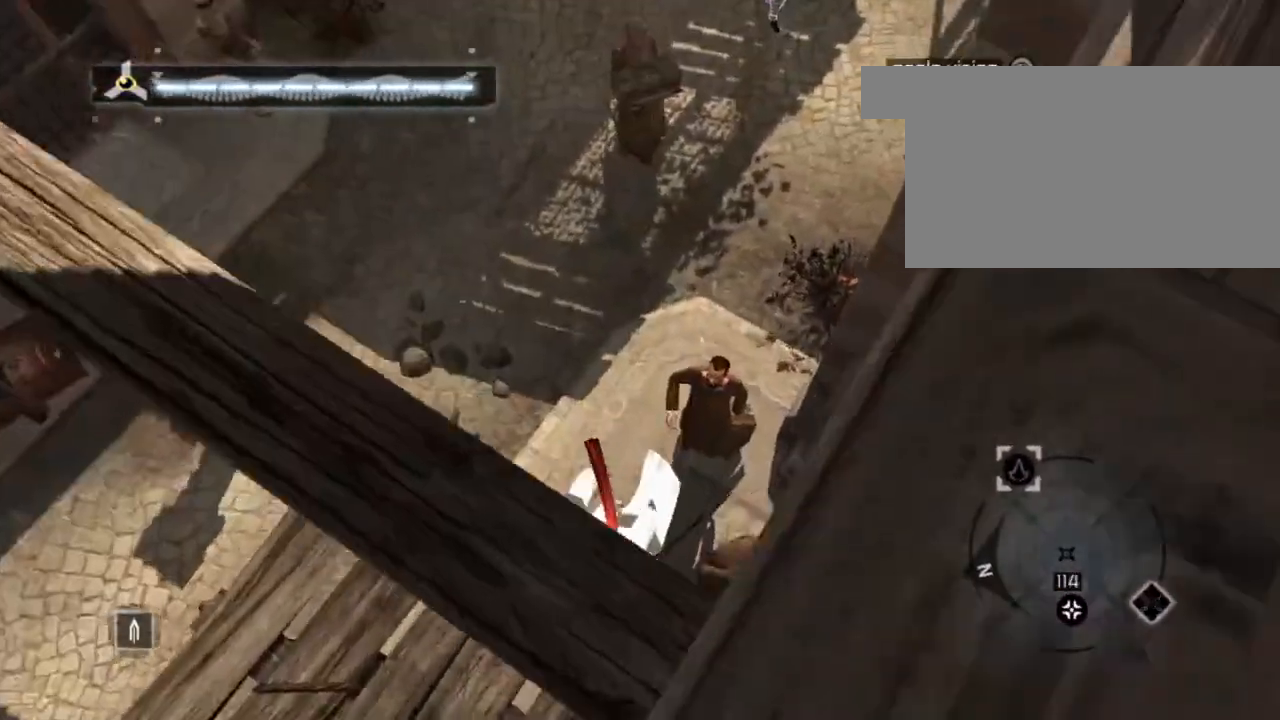
{"keys": [], "mouse": ["right"], "mouse_move": "still", "events": [[100, "mouse_right", "down"], [183, "mouse_right", "up"], [283, "mouse_right", "down"], [367, "mouse_right", "up"], [467, "mouse_right", "down"]]}
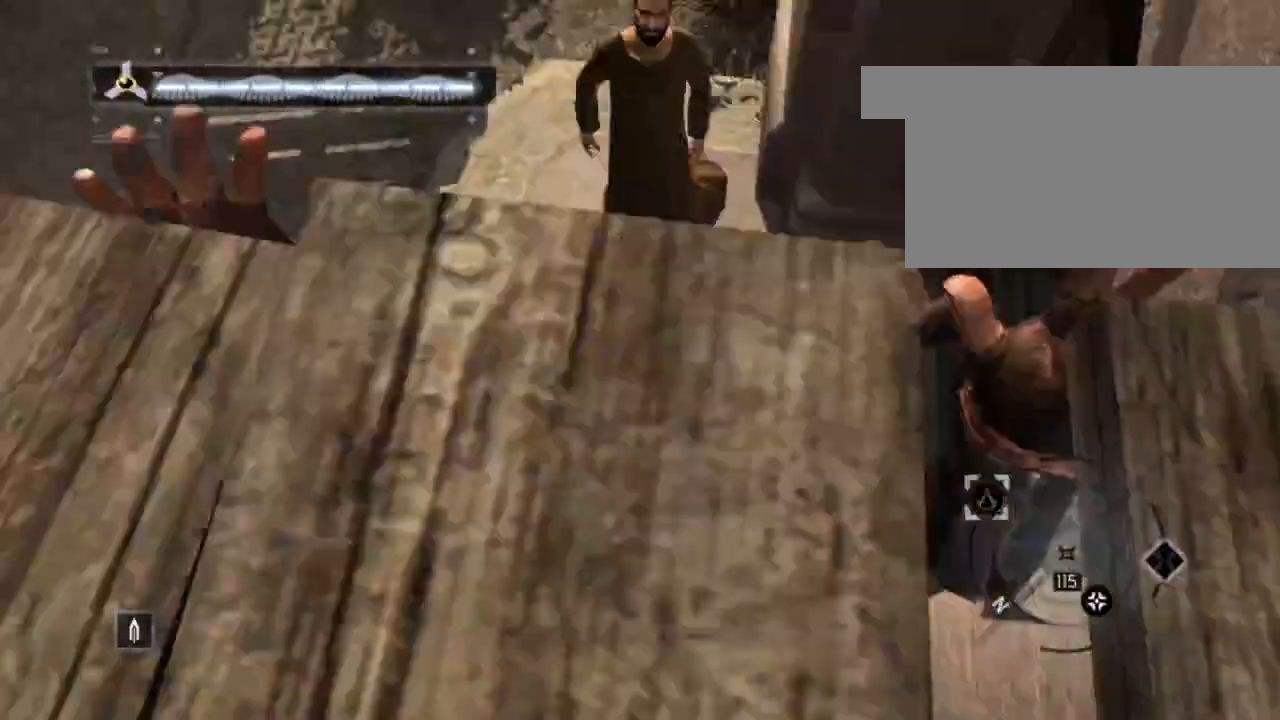
{"keys": ["w"], "mouse": [], "mouse_move": "still", "events": [[17, "mouse_right", "up"], [150, "mouse_right", "down"], [250, "mouse_right", "up"], [483, "w", "down"]]}
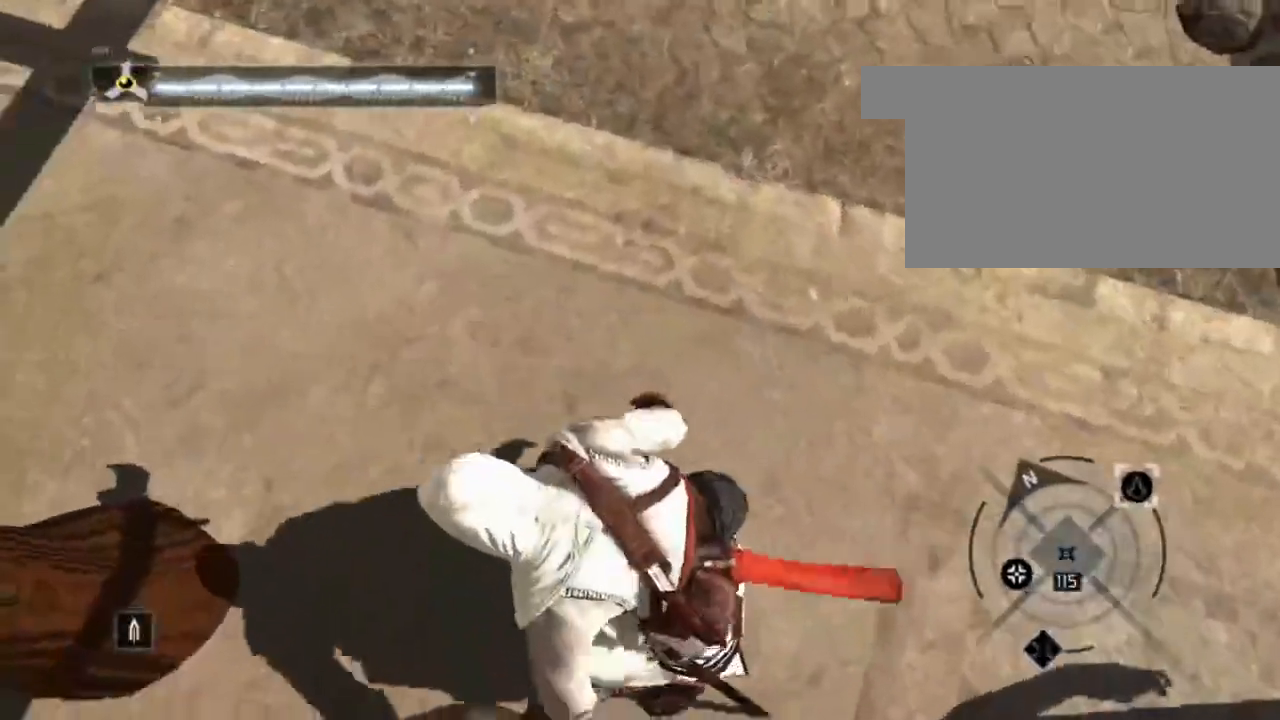
{"keys": ["w"], "mouse": [], "mouse_move": "right", "events": []}
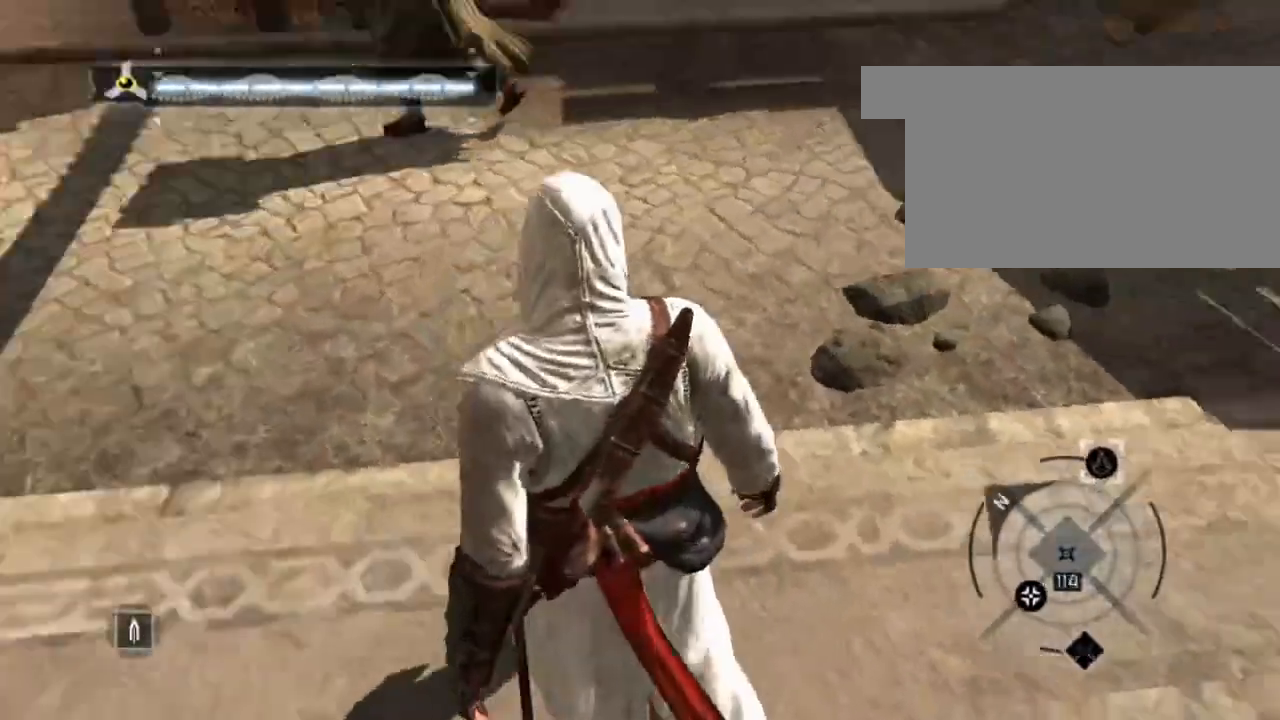
{"keys": ["shift", "w"], "mouse": [], "mouse_move": "down-left", "events": [[333, "shift", "down"]]}
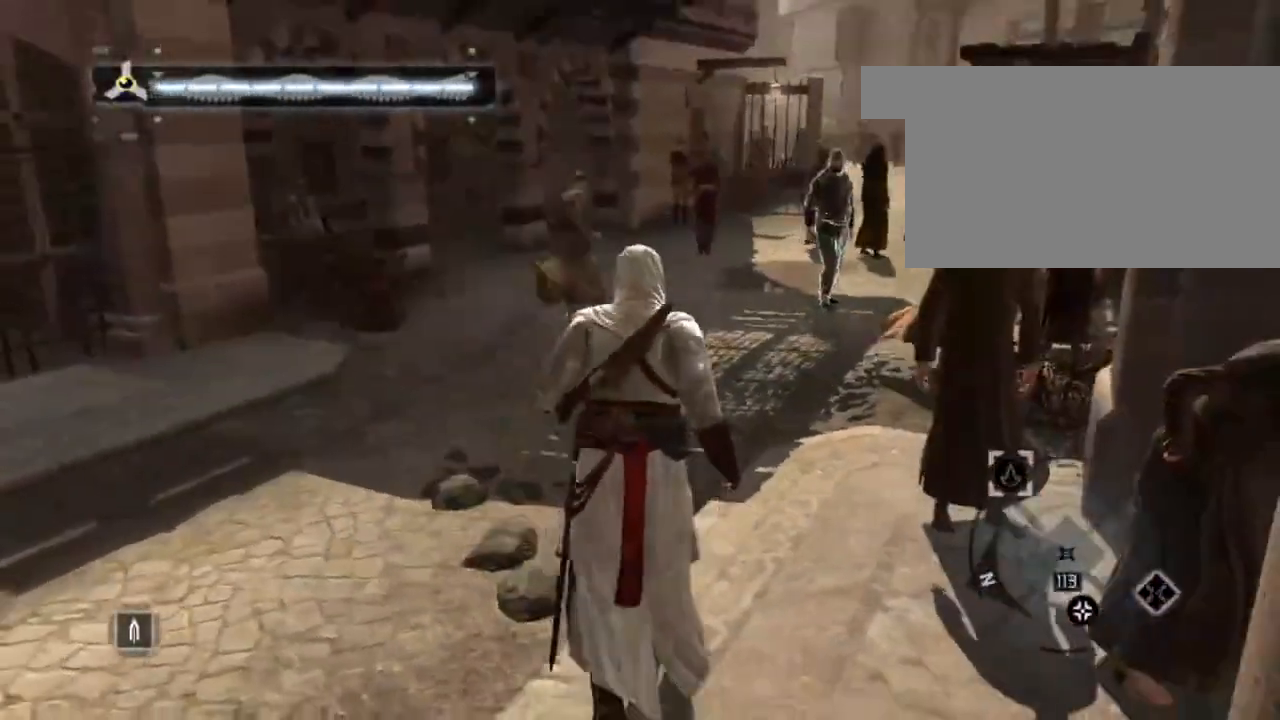
{"keys": ["shift", "w"], "mouse": [], "mouse_move": "still", "events": []}
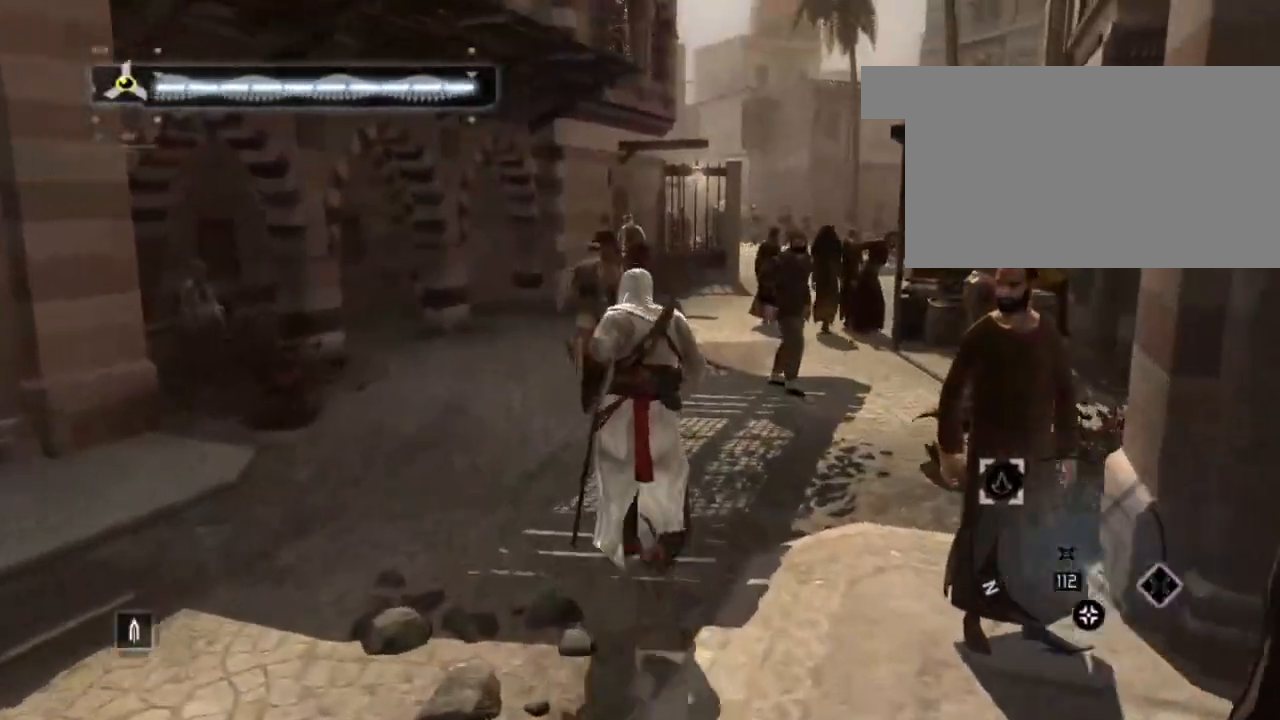
{"keys": [], "mouse": [], "mouse_move": "still", "events": [[400, "shift", "up"], [400, "w", "up"]]}
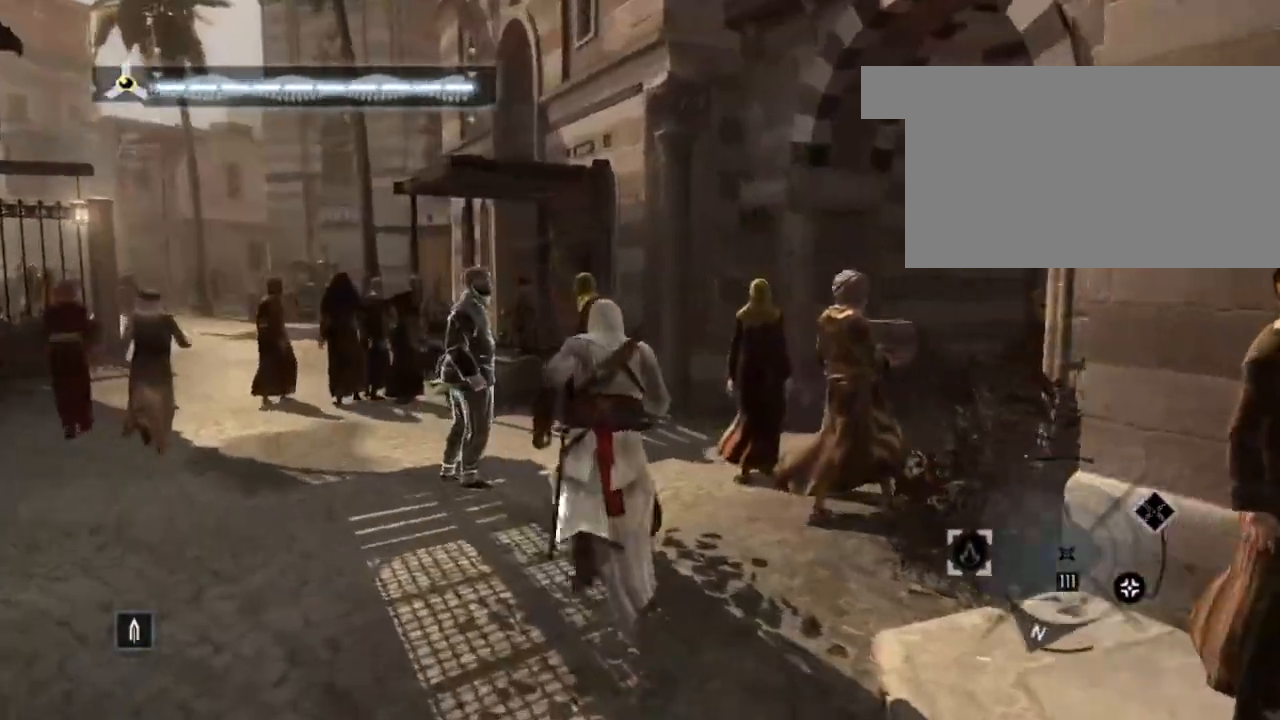
{"keys": ["shift", "w"], "mouse": [], "mouse_move": "left", "events": [[83, "shift", "down"], [133, "w", "down"]]}
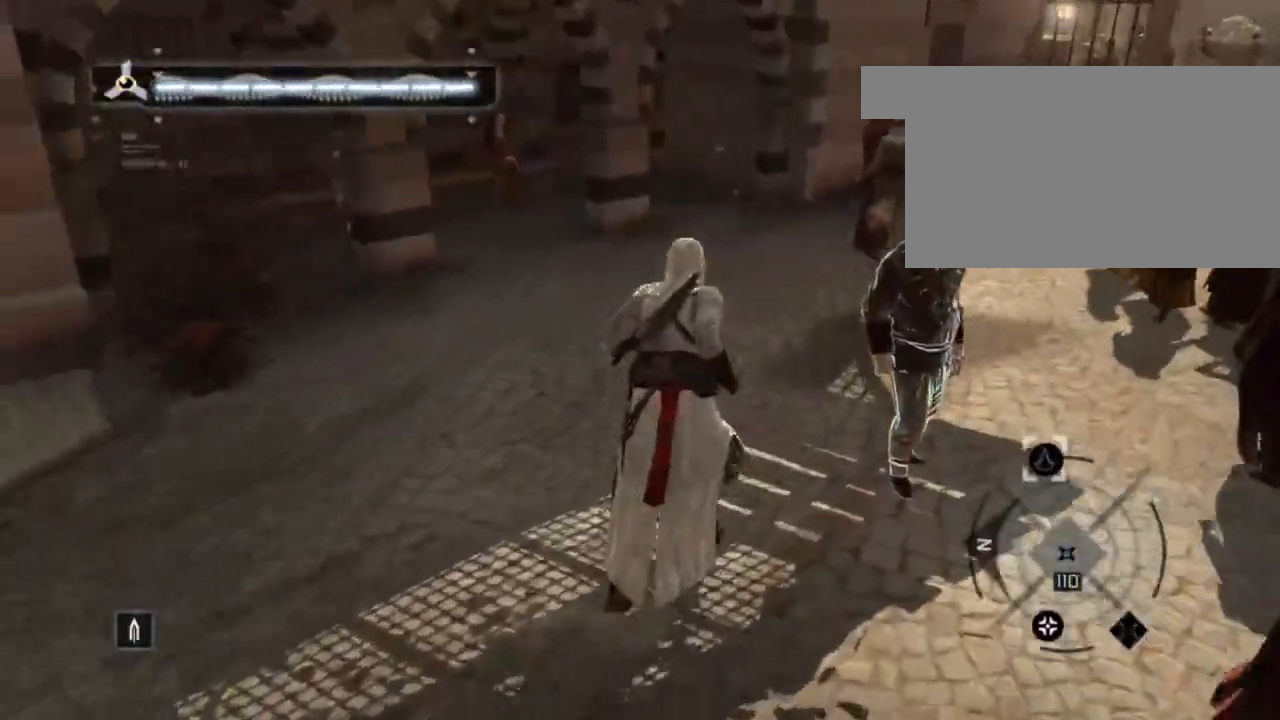
{"keys": ["shift", "space", "w"], "mouse": [], "mouse_move": "right", "events": [[483, "space", "down"]]}